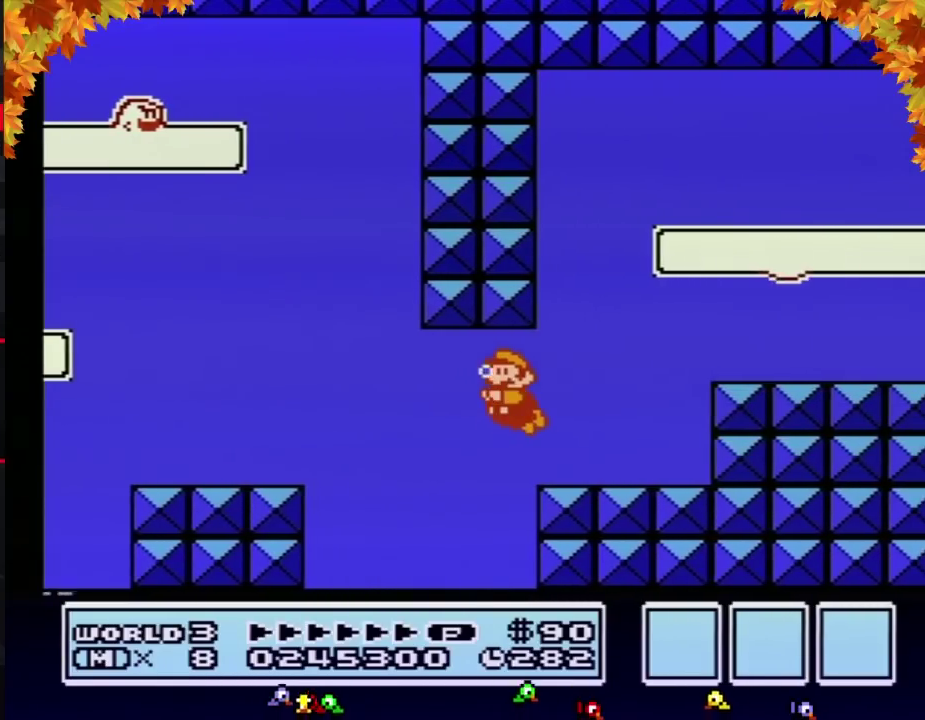
Gameplay with a controller (Nintendo layout); each line is a JSON object with the inputs held at the frame after it. "events" lists button and stick changes between this image and that frame as [ms after this image, input, new state], when the widget could be followed in between. Not read: L3 R3.
{"buttons": ["B", "DPAD_RIGHT"], "events": [[183, "A", "down"], [200, "A", "up"], [267, "A", "down"], [333, "A", "up"], [400, "A", "down"], [400, "DPAD_UP", "down"], [433, "DPAD_LEFT", "up"], [433, "DPAD_RIGHT", "down"], [433, "DPAD_UP", "up"], [483, "A", "up"]]}
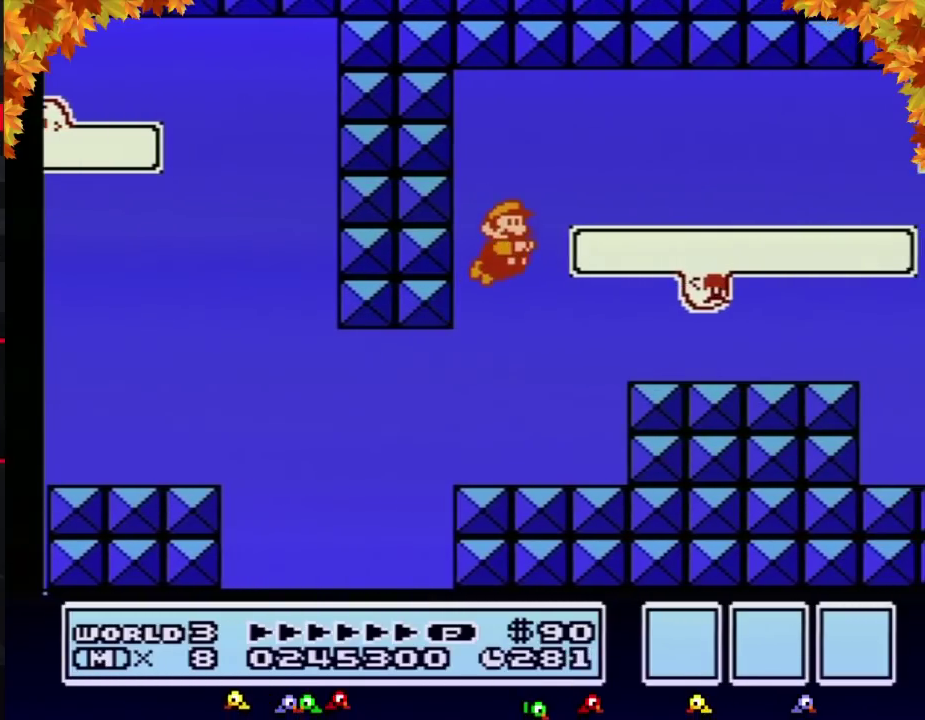
{"buttons": ["B", "DPAD_RIGHT"], "events": [[17, "A", "down"], [83, "A", "up"], [150, "A", "down"], [200, "A", "up"], [267, "A", "down"], [333, "A", "up"], [400, "A", "down"], [450, "A", "up"]]}
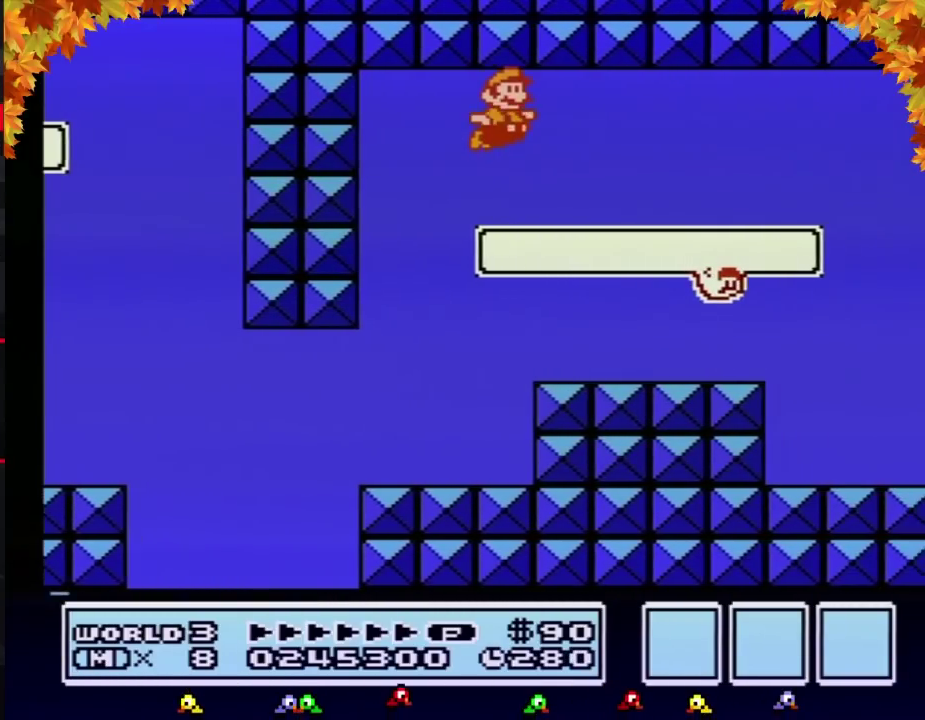
{"buttons": ["B", "DPAD_RIGHT"], "events": [[17, "A", "down"], [200, "A", "up"], [267, "A", "down"], [333, "A", "up"], [400, "A", "down"], [450, "A", "up"]]}
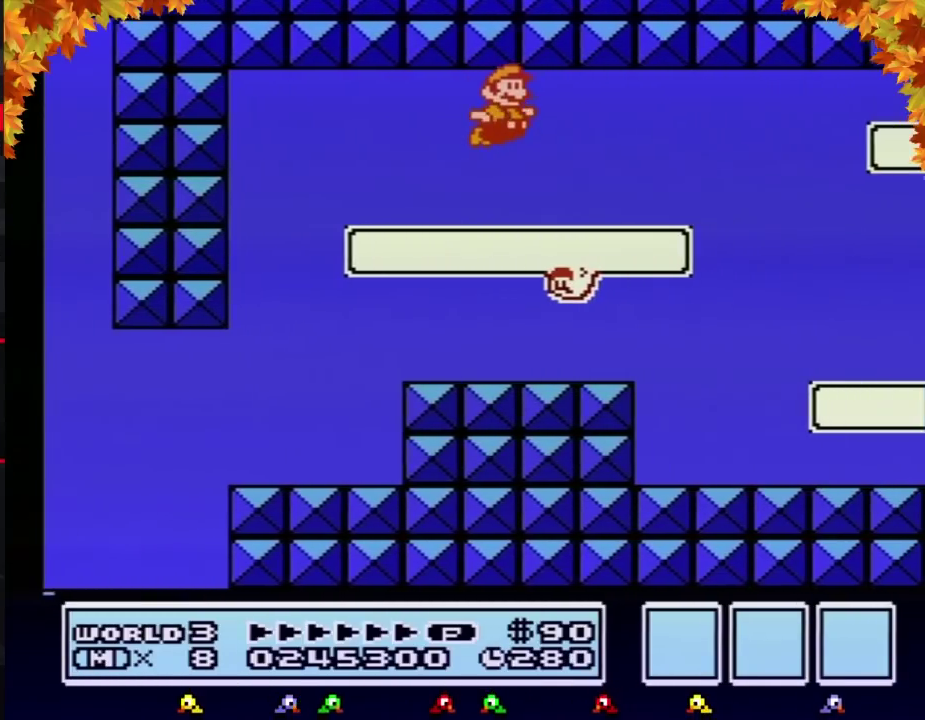
{"buttons": ["B", "DPAD_RIGHT"], "events": [[17, "A", "down"], [117, "A", "up"], [167, "A", "down"], [233, "A", "up"]]}
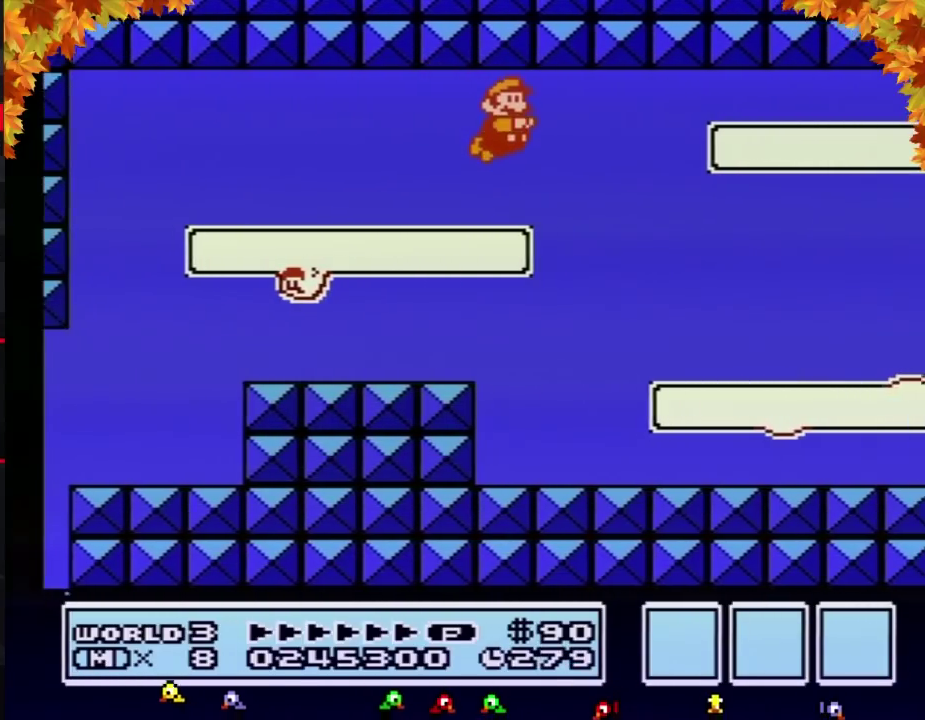
{"buttons": ["B", "DPAD_RIGHT"], "events": []}
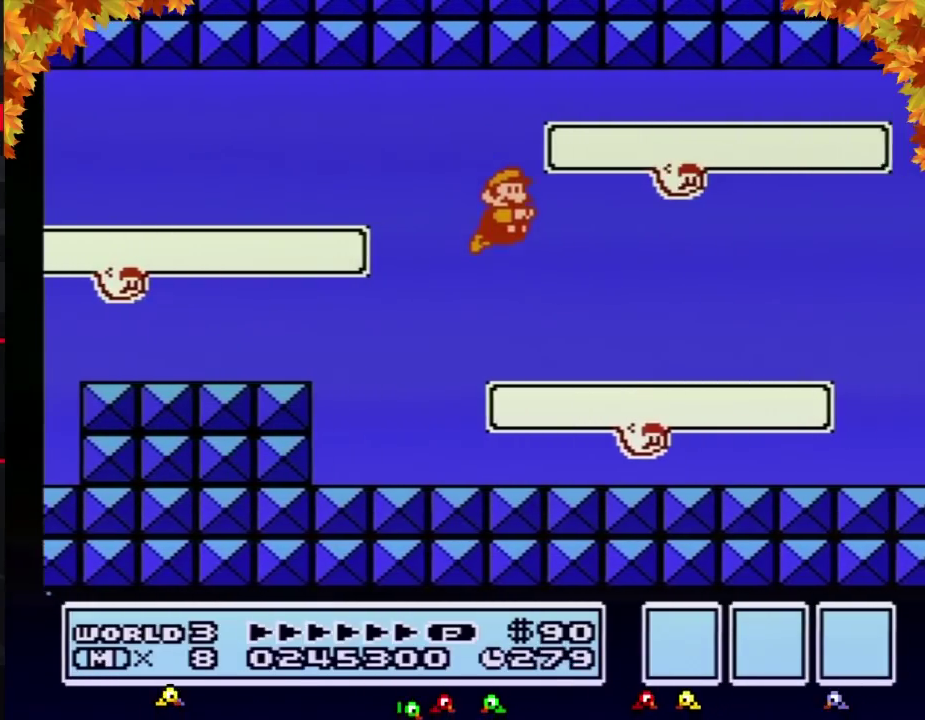
{"buttons": ["B", "DPAD_RIGHT"], "events": [[150, "A", "down"], [267, "A", "up"]]}
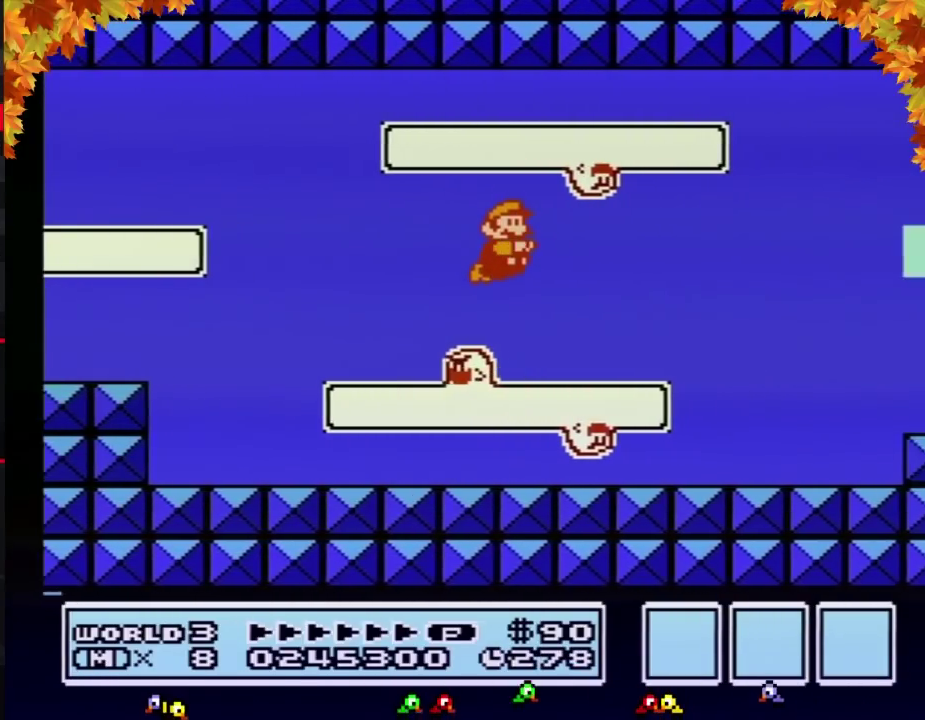
{"buttons": ["B", "DPAD_RIGHT"], "events": [[333, "A", "down"], [400, "A", "up"]]}
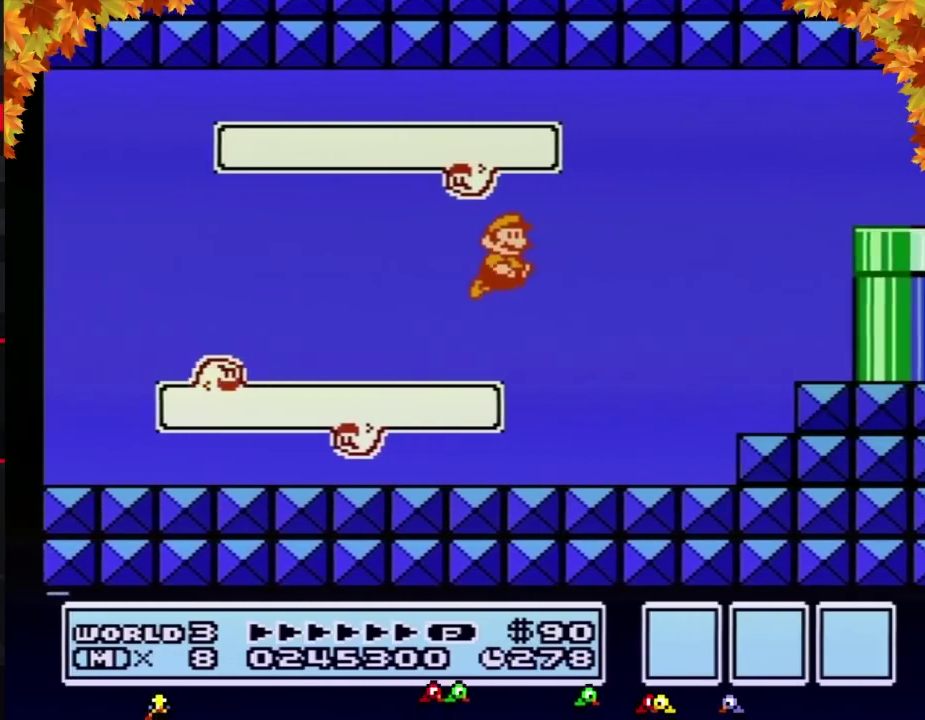
{"buttons": ["B", "DPAD_RIGHT"], "events": [[167, "A", "down"], [233, "A", "up"], [300, "A", "down"], [367, "A", "up"], [400, "A", "down"], [483, "A", "up"]]}
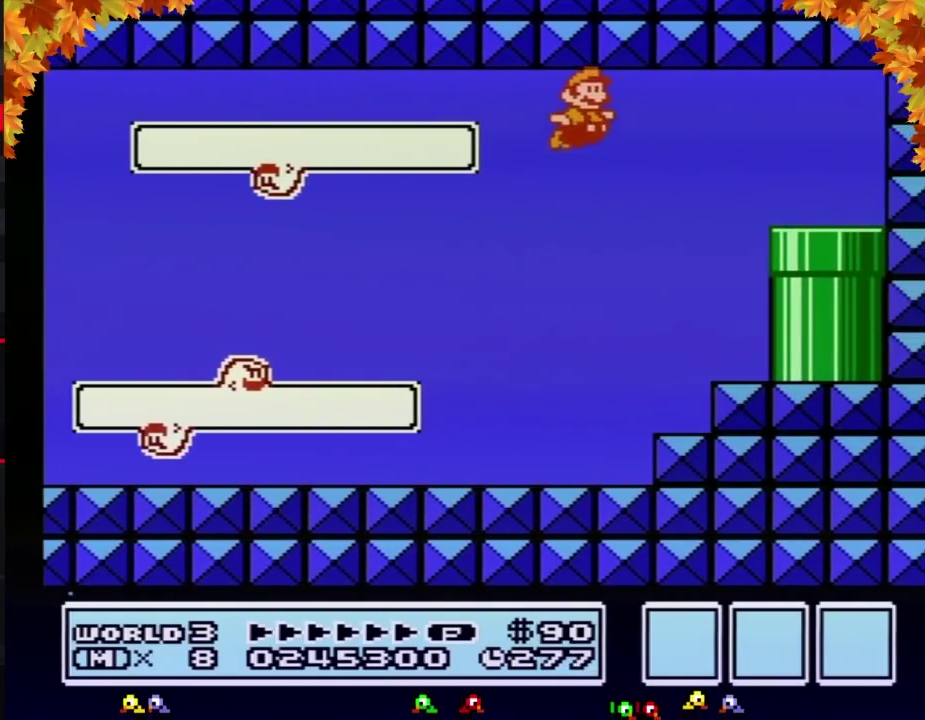
{"buttons": ["B", "DPAD_RIGHT"], "events": [[17, "A", "down"], [83, "A", "up"]]}
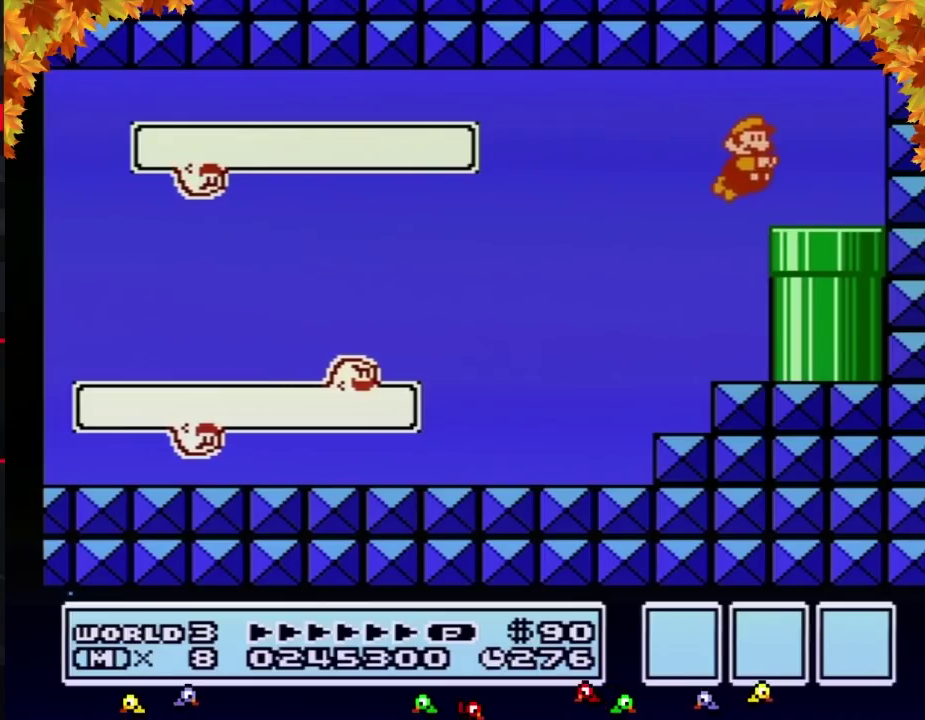
{"buttons": ["B"], "events": [[183, "DPAD_DOWN", "down"], [233, "DPAD_RIGHT", "up"], [417, "DPAD_DOWN", "up"]]}
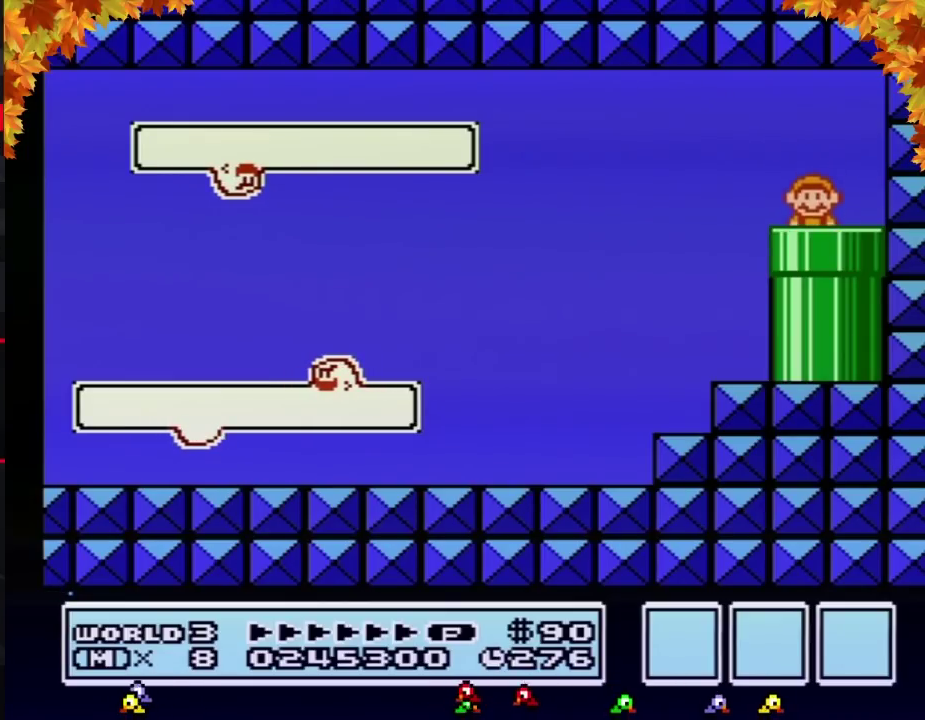
{"buttons": ["B", "DPAD_RIGHT"], "events": [[333, "DPAD_RIGHT", "down"]]}
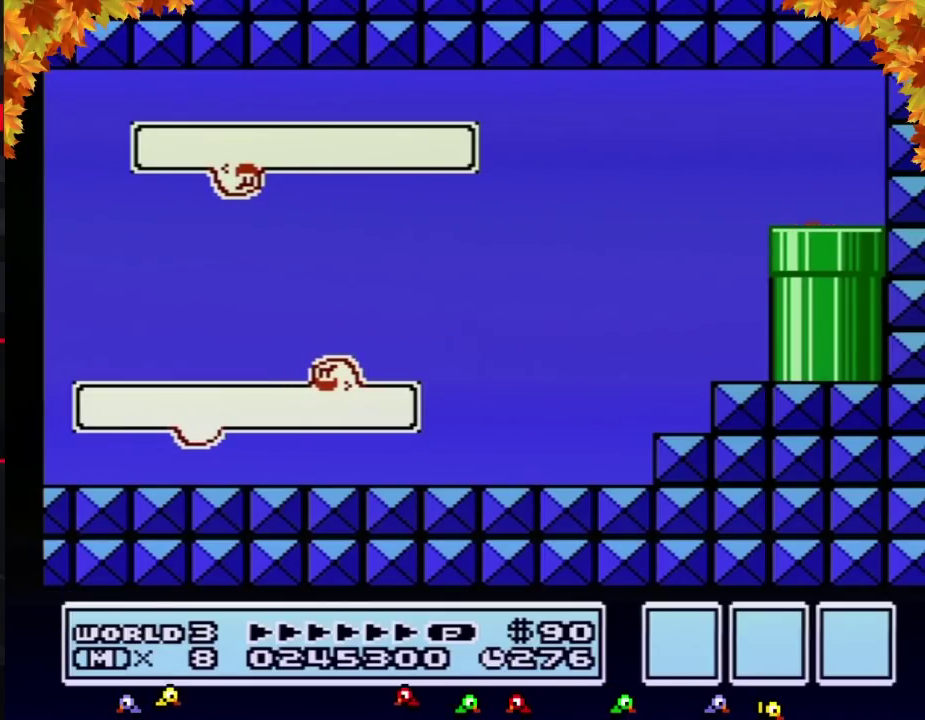
{"buttons": ["B", "DPAD_RIGHT"], "events": []}
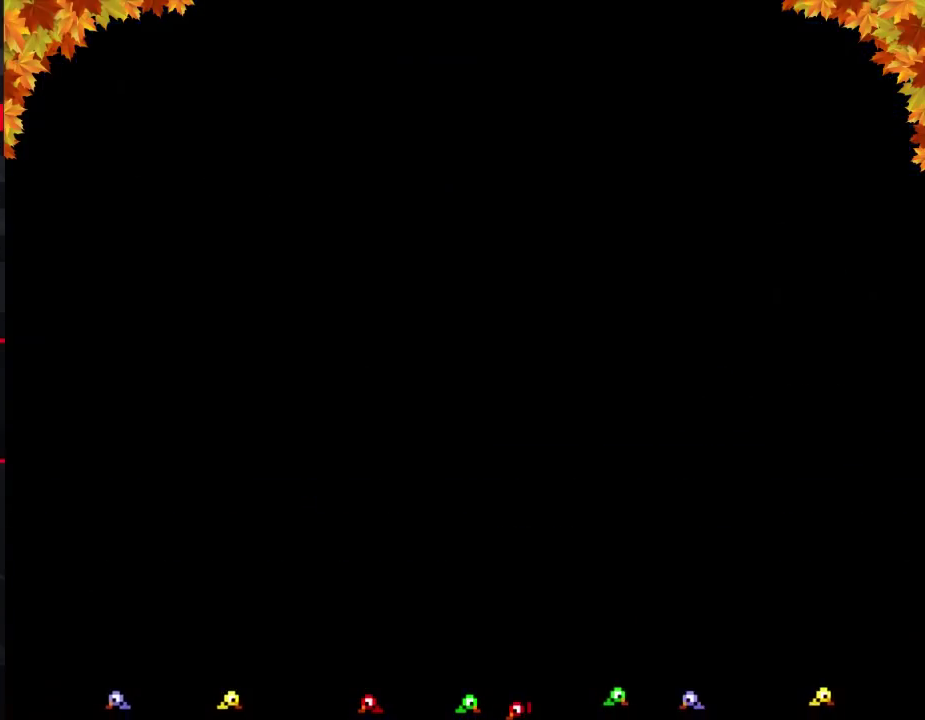
{"buttons": ["B", "DPAD_RIGHT"], "events": []}
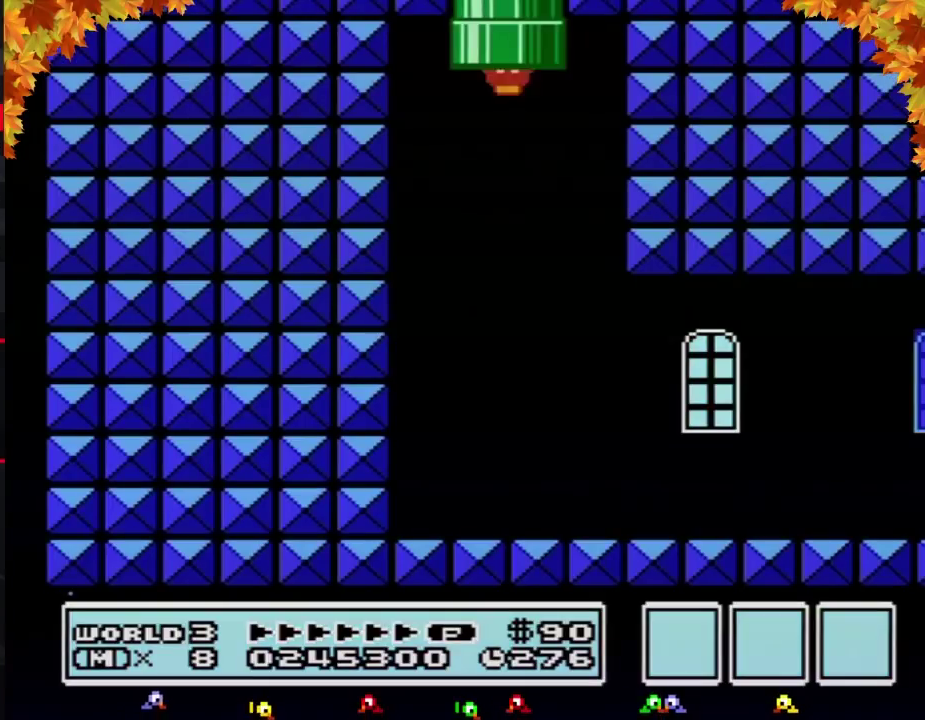
{"buttons": ["B", "DPAD_RIGHT"], "events": []}
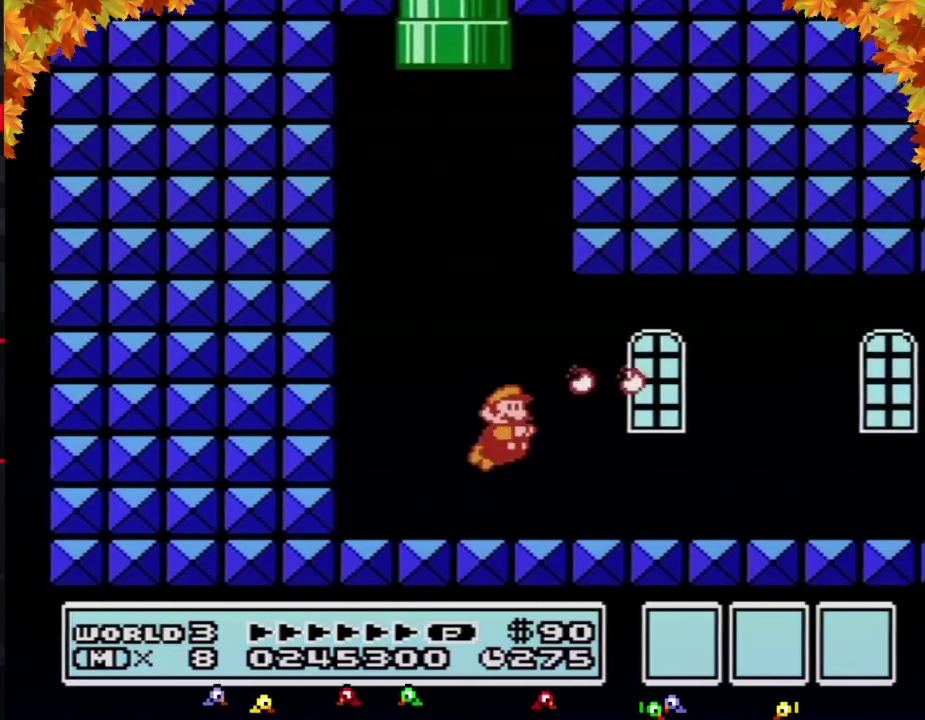
{"buttons": ["B", "DPAD_RIGHT"], "events": []}
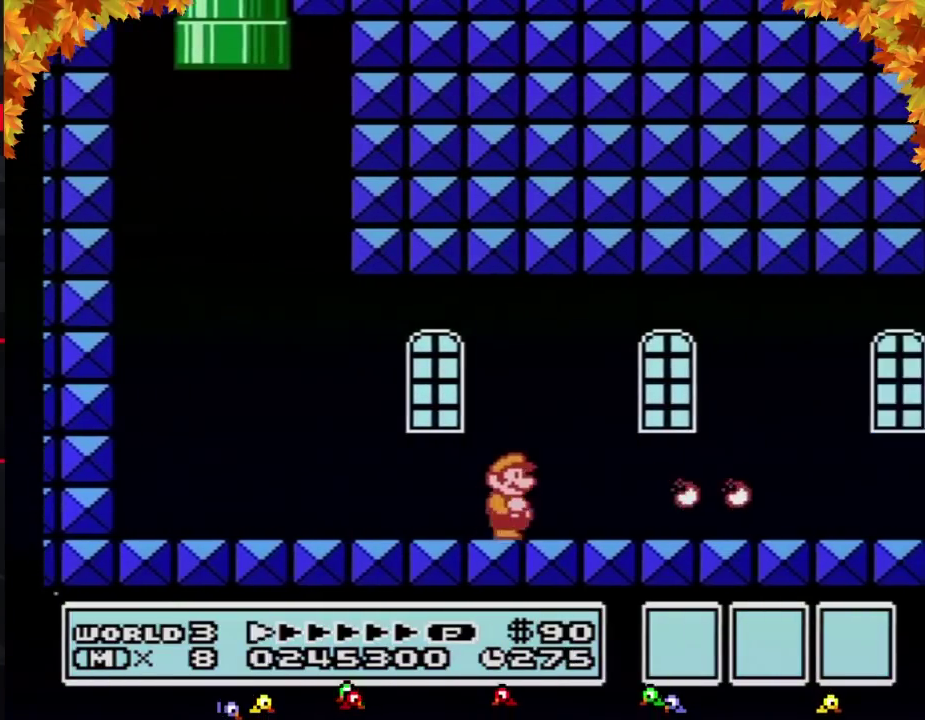
{"buttons": ["B", "DPAD_RIGHT"], "events": []}
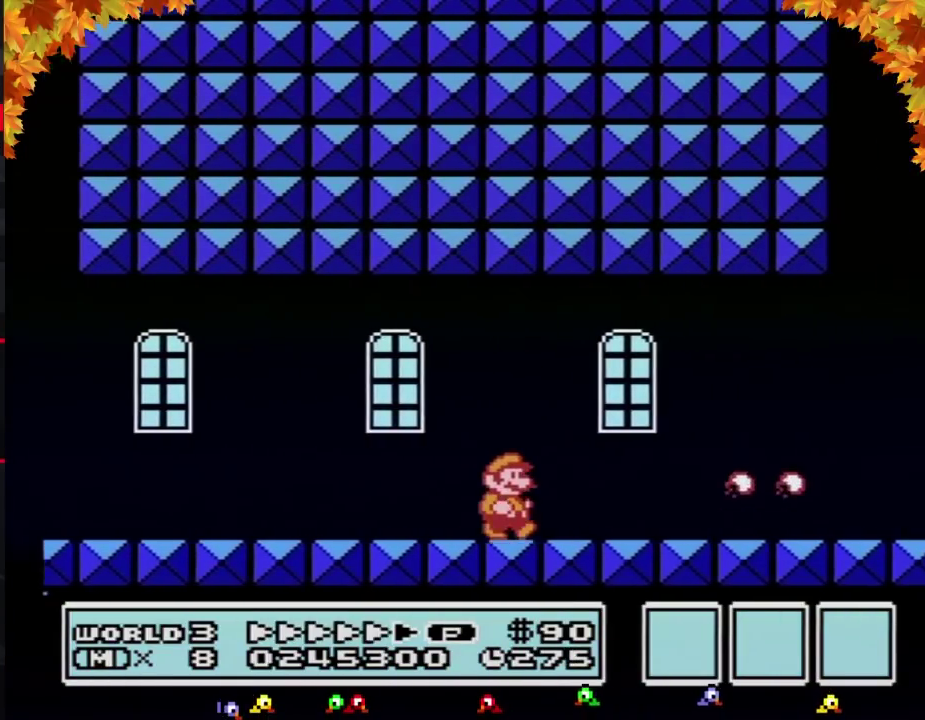
{"buttons": ["B", "DPAD_RIGHT"], "events": []}
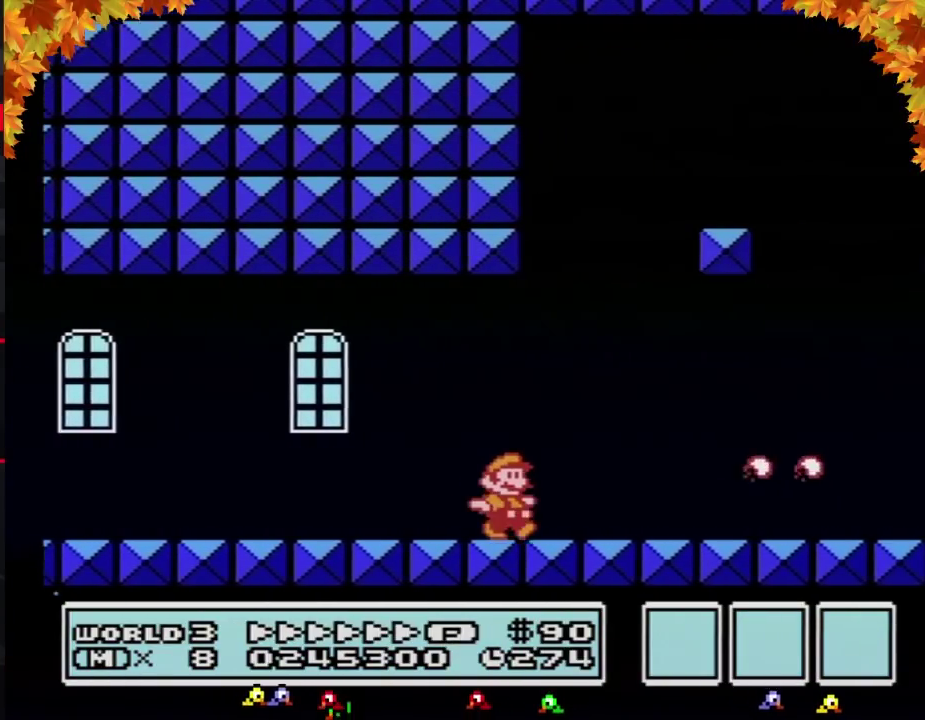
{"buttons": ["B", "DPAD_RIGHT"], "events": []}
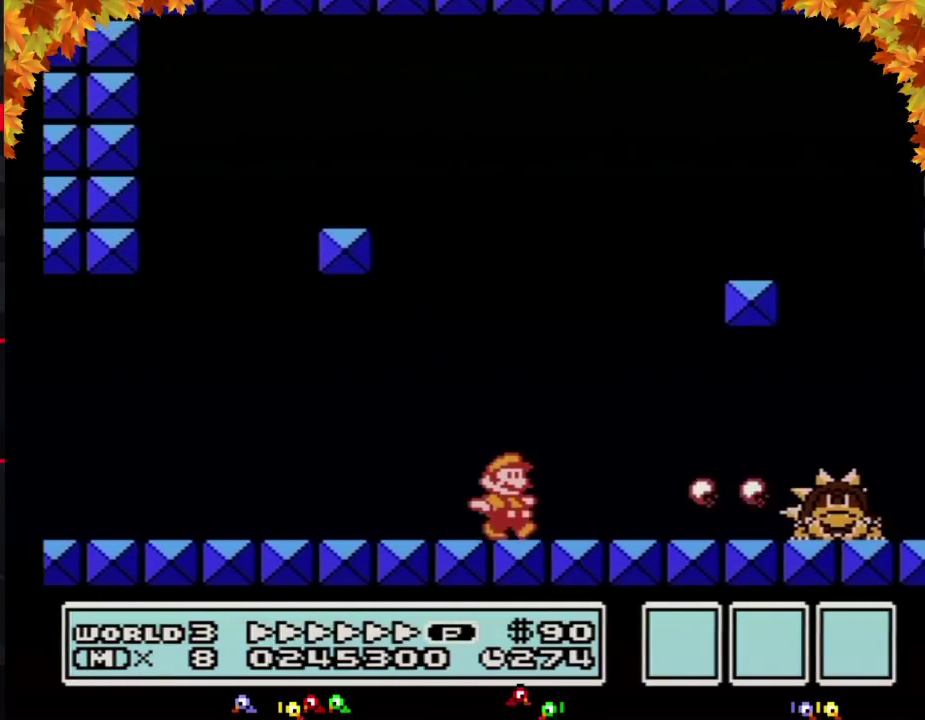
{"buttons": ["B", "DPAD_RIGHT"], "events": [[417, "B", "up"], [467, "B", "down"]]}
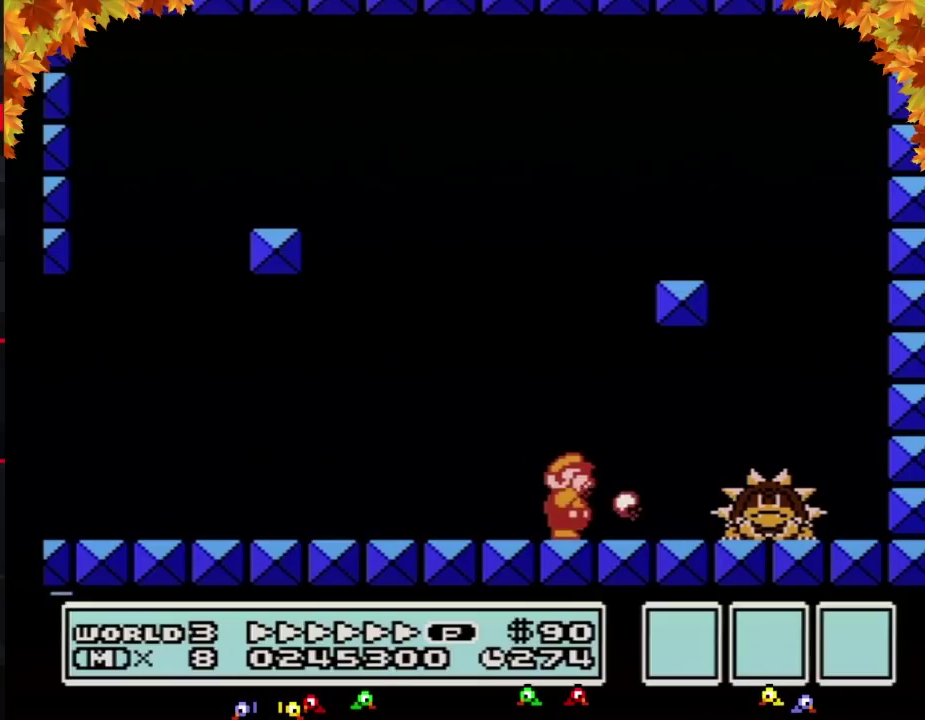
{"buttons": ["B"], "events": [[17, "DPAD_RIGHT", "up"], [150, "B", "up"], [200, "B", "down"], [433, "B", "up"], [483, "B", "down"]]}
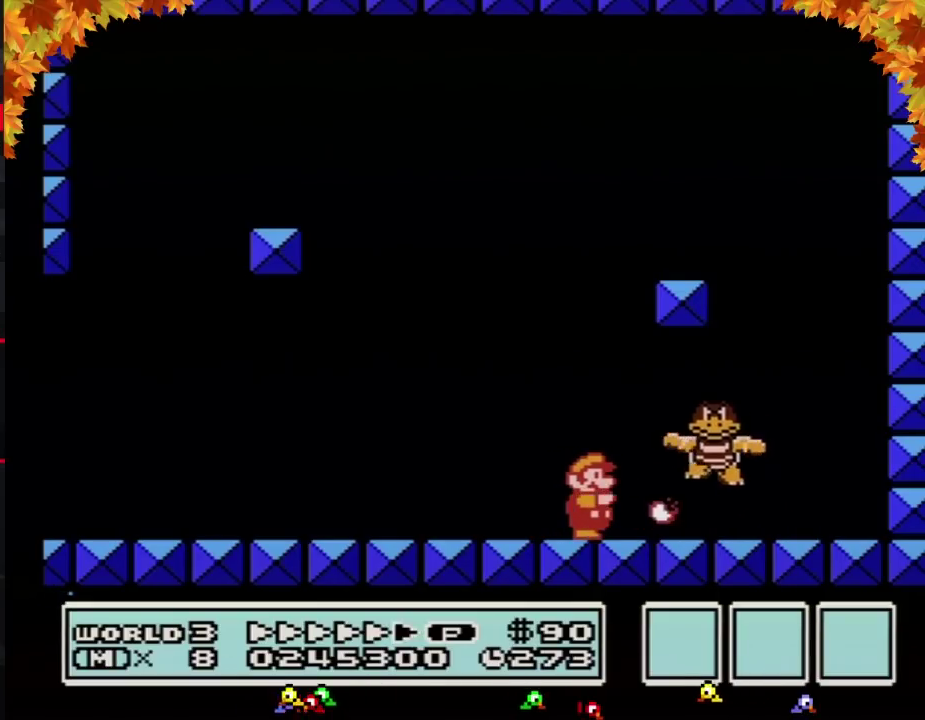
{"buttons": ["DPAD_RIGHT"], "events": [[50, "B", "up"], [150, "B", "down"], [150, "DPAD_RIGHT", "down"], [483, "B", "up"]]}
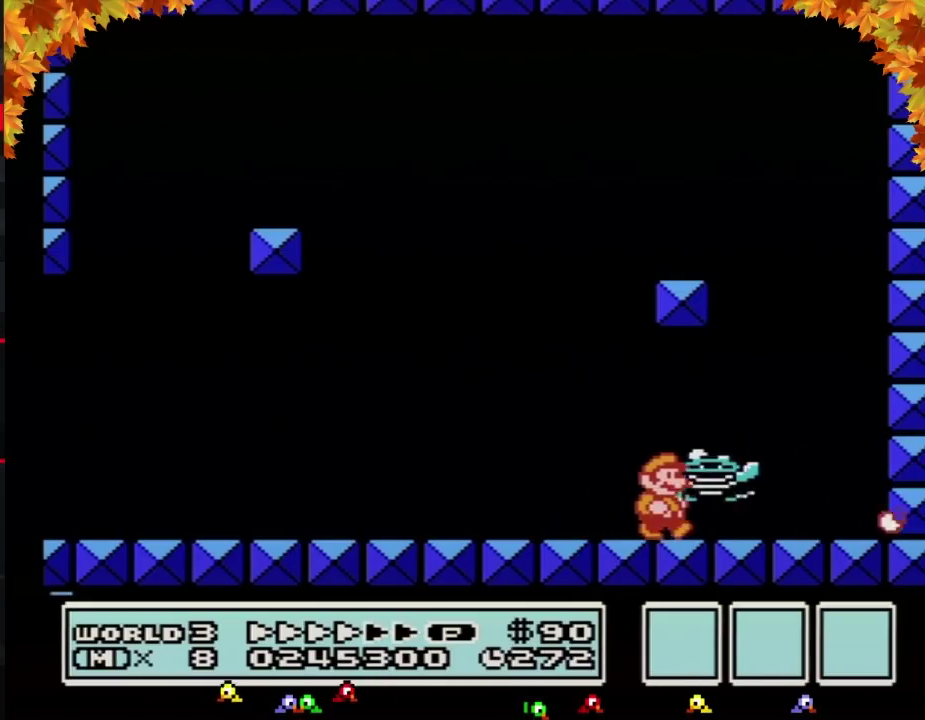
{"buttons": [], "events": [[117, "DPAD_RIGHT", "up"], [200, "DPAD_LEFT", "down"], [367, "DPAD_LEFT", "up"]]}
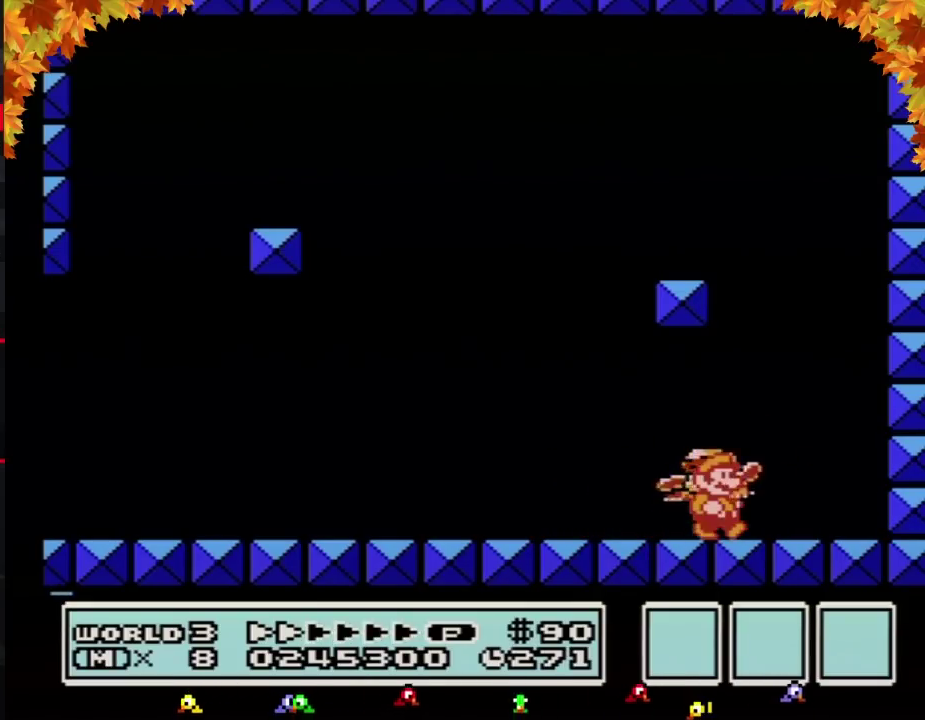
{"buttons": ["A"], "events": [[17, "DPAD_RIGHT", "down"], [117, "DPAD_RIGHT", "up"], [200, "DPAD_LEFT", "down"], [267, "DPAD_LEFT", "up"], [450, "A", "down"]]}
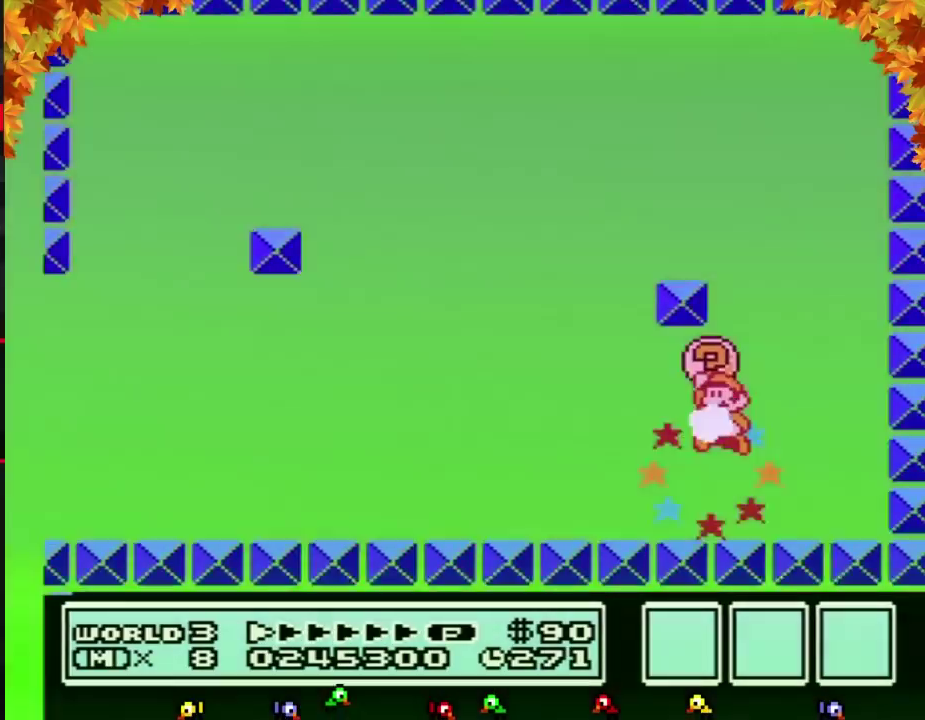
{"buttons": [], "events": [[233, "A", "up"], [300, "B", "down"], [367, "B", "up"]]}